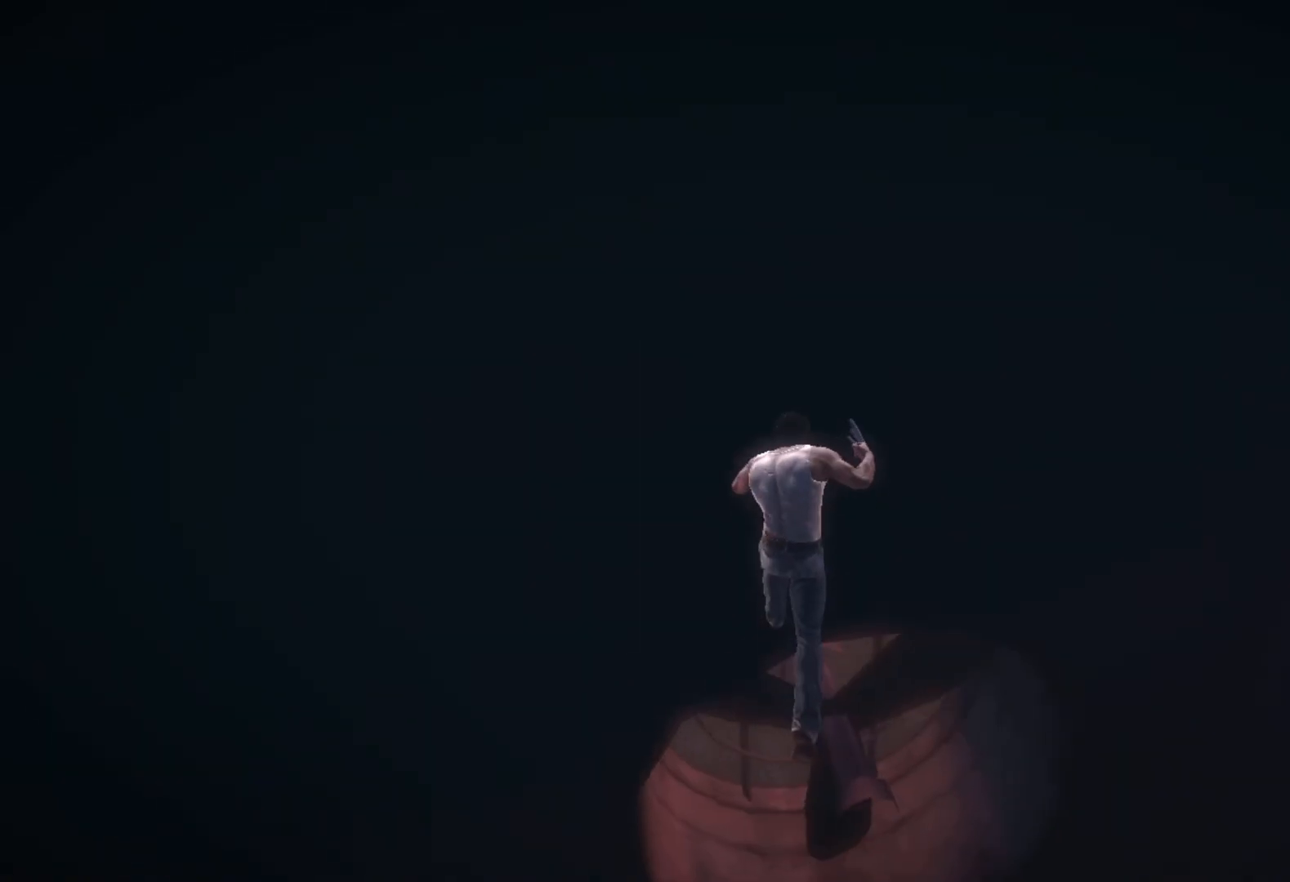
Gameplay with a controller (PlayStation layout); each line is a JSON object with the inputs held at the frame after it. "events" lists button and stick changes between this image and that frame as [ms after this image, input, new state], when the widget could be followed in between.
{"buttons": ["CIRCLE", "TRIANGLE", "L2"], "left_stick": "up", "right_stick": "center", "events": []}
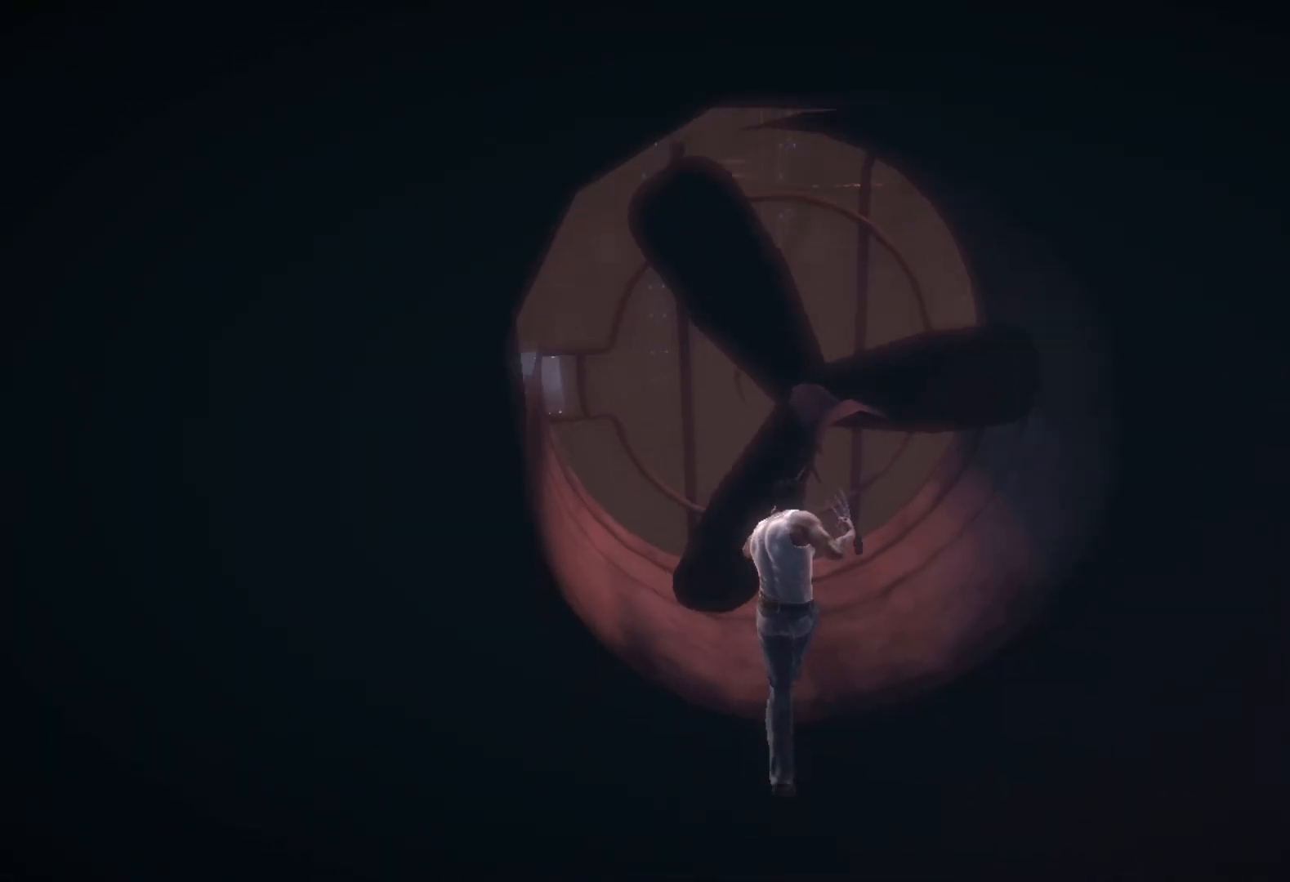
{"buttons": ["L2"], "left_stick": "center", "right_stick": "center", "events": [[217, "left_stick", "center"], [450, "CIRCLE", "up"], [500, "TRIANGLE", "up"]]}
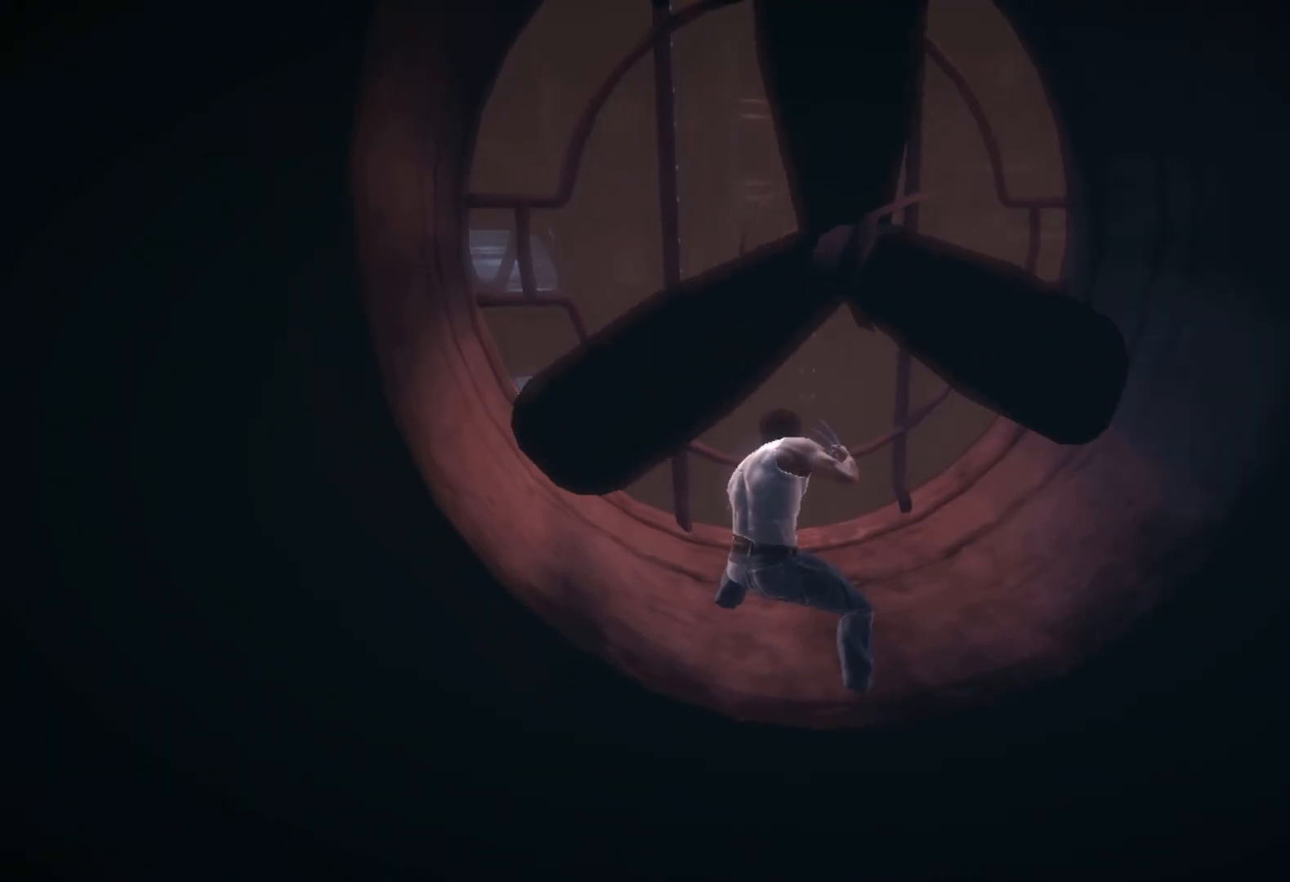
{"buttons": [], "left_stick": "up", "right_stick": "center", "events": [[217, "L2", "up"], [217, "right_stick", "down-left"], [383, "right_stick", "center"], [467, "left_stick", "up"]]}
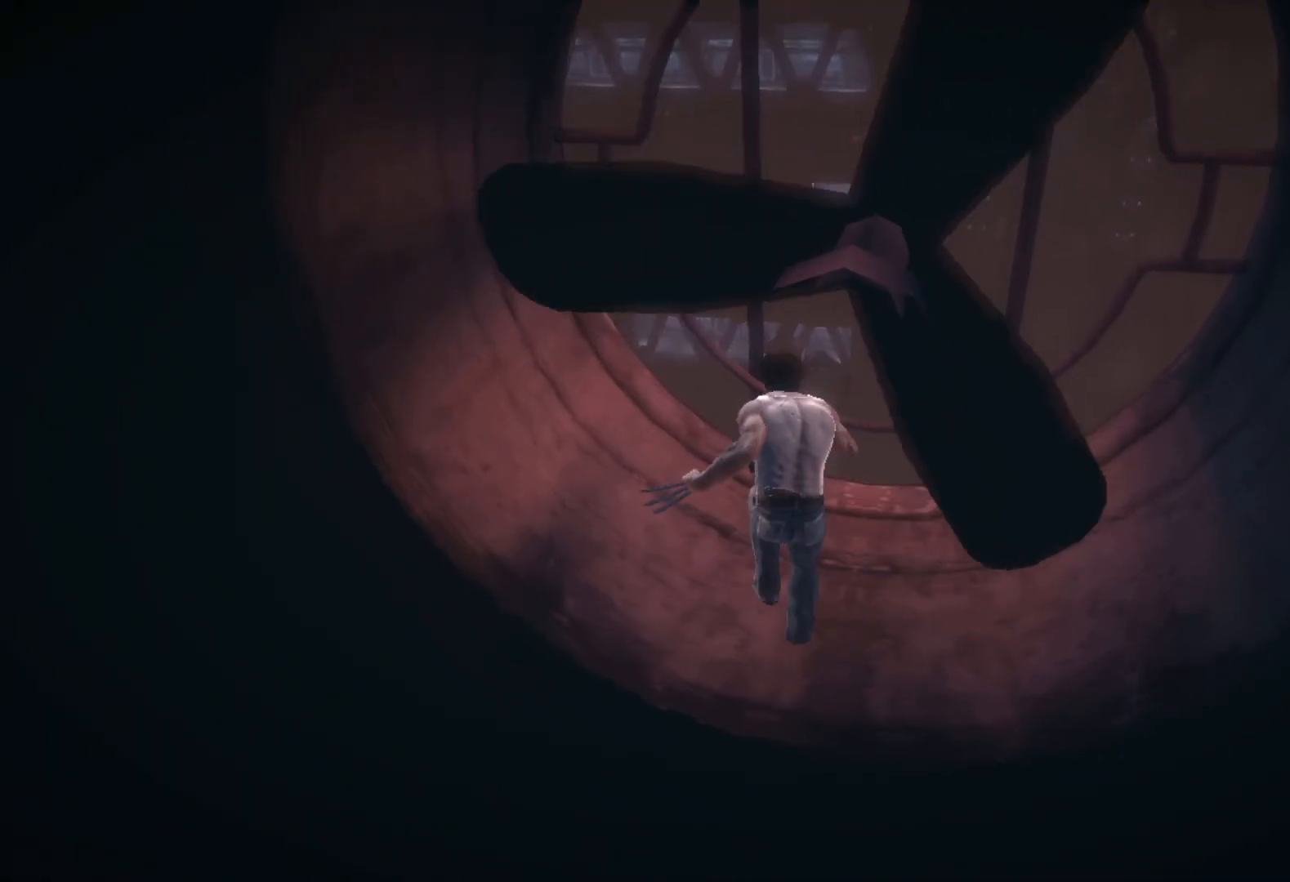
{"buttons": ["L2", "R2"], "left_stick": "up", "right_stick": "center", "events": [[133, "right_stick", "down-left"], [250, "right_stick", "center"], [283, "L2", "down"], [317, "R2", "down"], [367, "right_stick", "down-right"], [500, "right_stick", "center"]]}
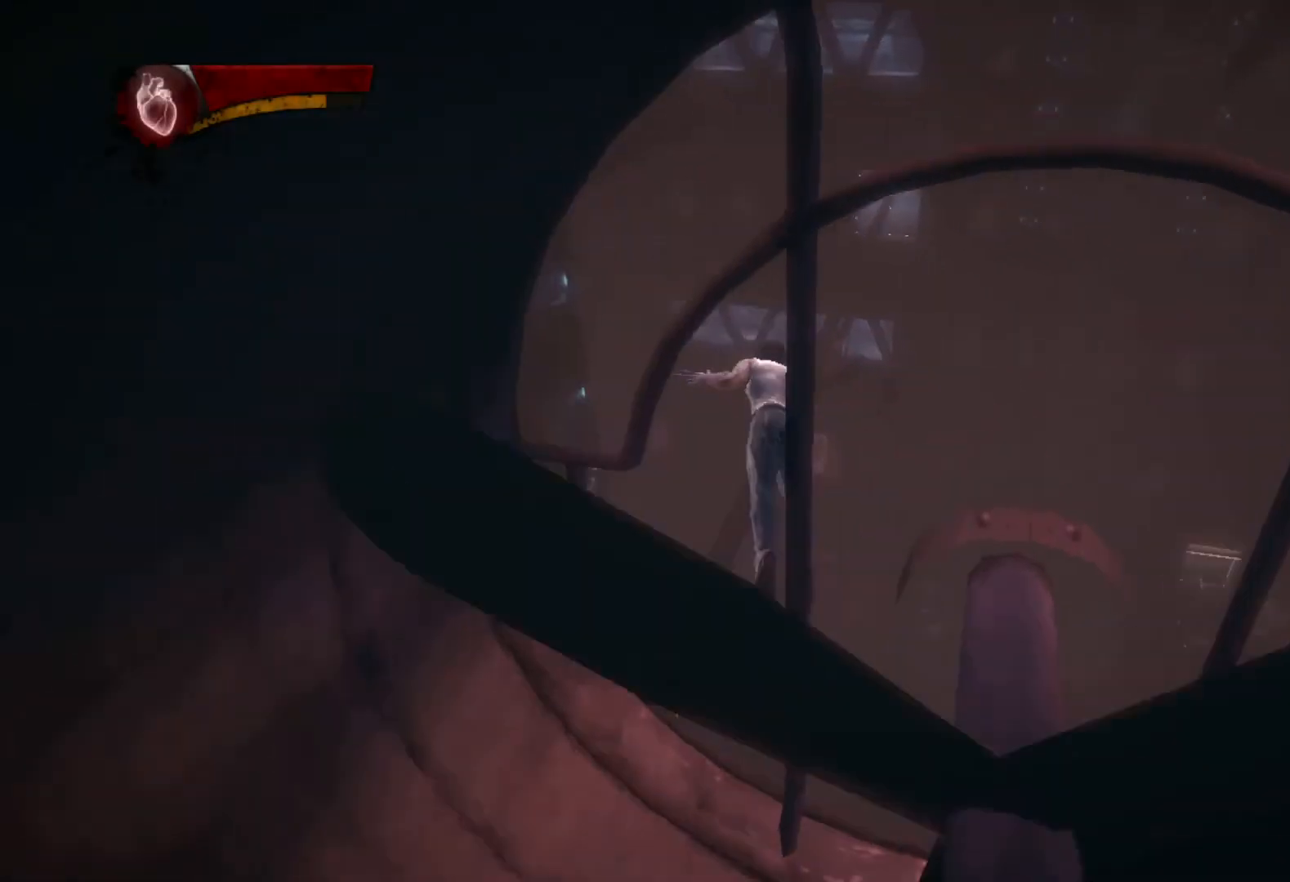
{"buttons": ["L2", "R2"], "left_stick": "up", "right_stick": "center", "events": [[267, "TRIANGLE", "down"], [333, "TRIANGLE", "up"], [383, "TRIANGLE", "down"], [467, "TRIANGLE", "up"]]}
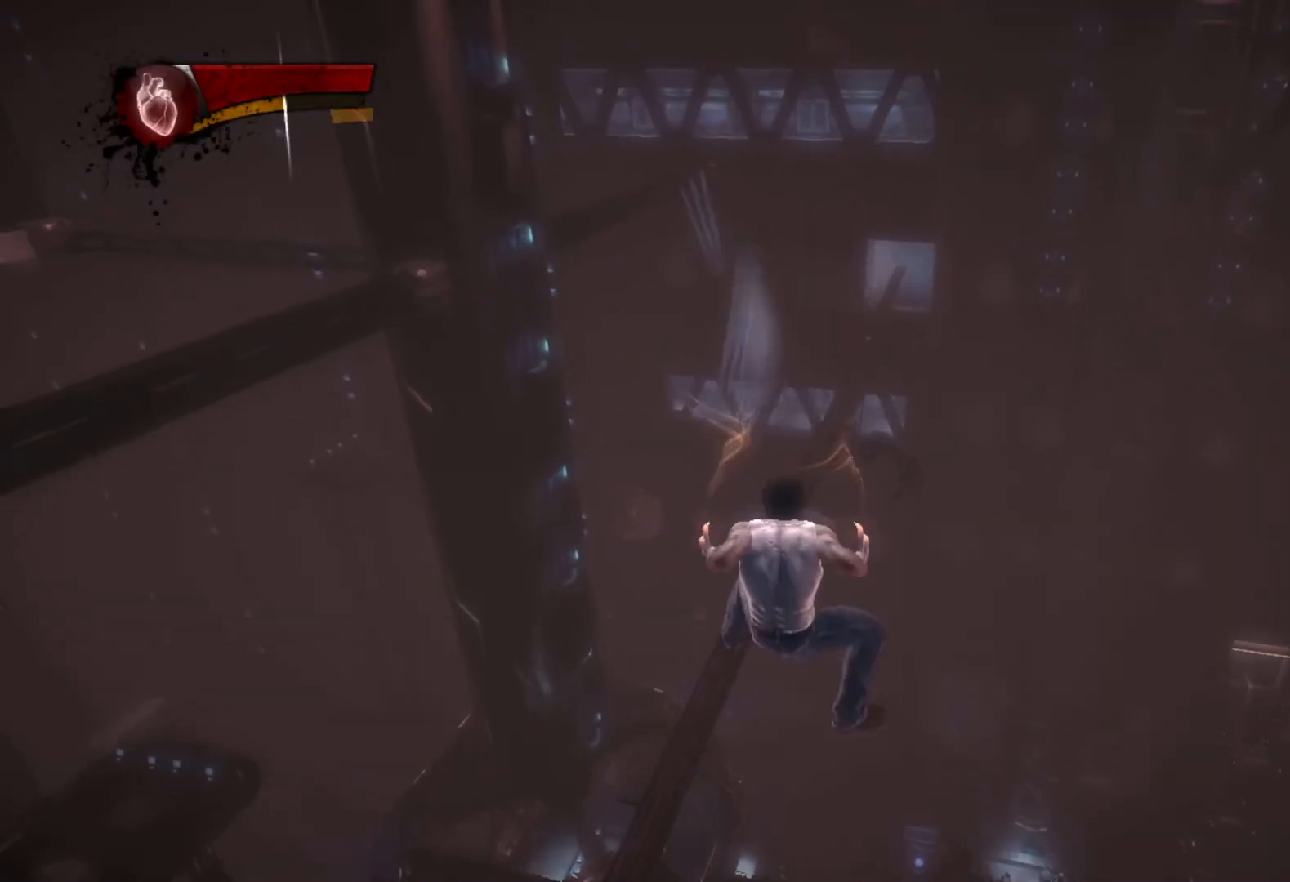
{"buttons": ["TRIANGLE", "L2", "R2"], "left_stick": "up", "right_stick": "center", "events": [[33, "TRIANGLE", "down"], [117, "TRIANGLE", "up"], [167, "TRIANGLE", "down"], [250, "TRIANGLE", "up"], [317, "TRIANGLE", "down"], [367, "TRIANGLE", "up"], [450, "TRIANGLE", "down"]]}
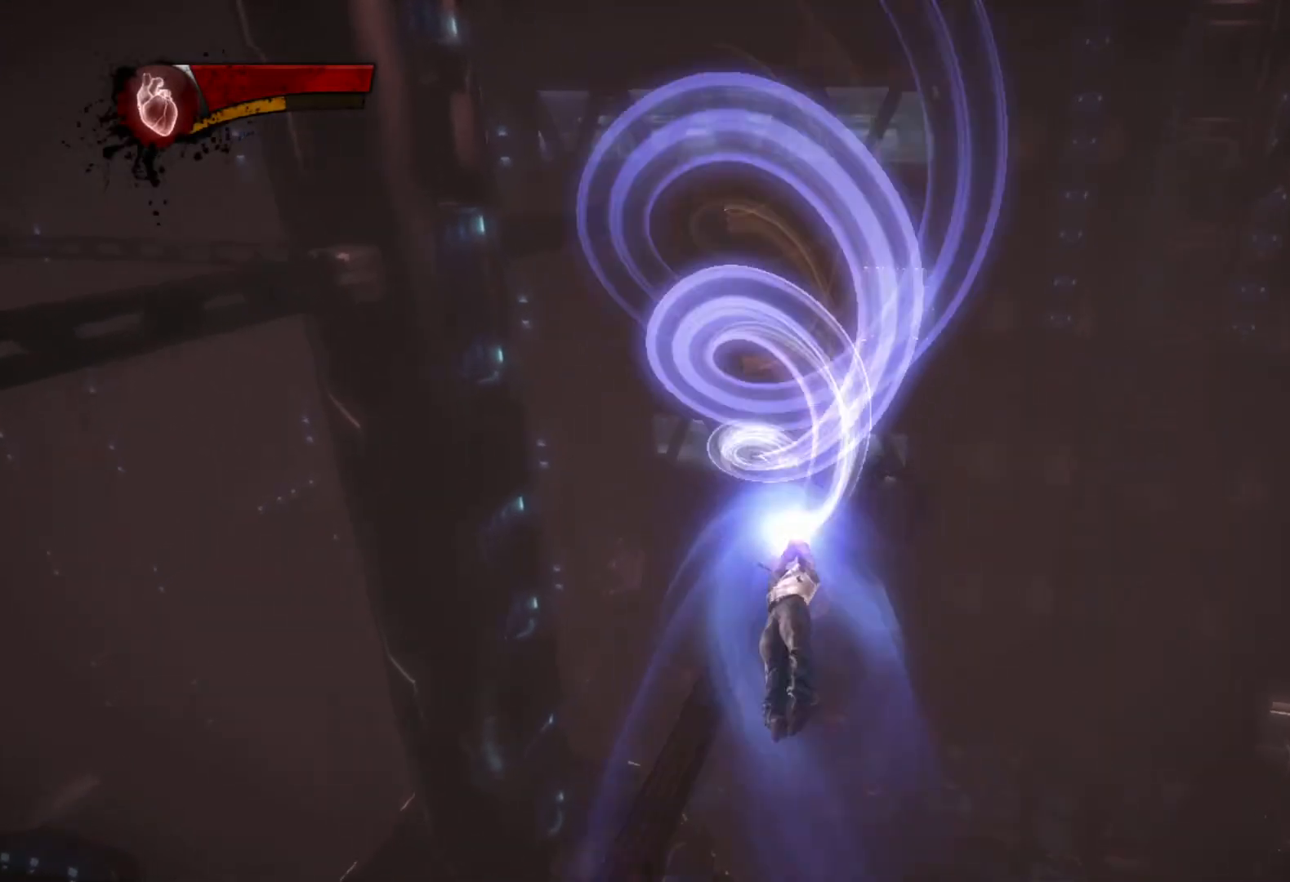
{"buttons": ["L2", "R2"], "left_stick": "up", "right_stick": "center", "events": [[17, "TRIANGLE", "up"], [83, "TRIANGLE", "down"], [150, "TRIANGLE", "up"], [217, "TRIANGLE", "down"], [300, "TRIANGLE", "up"], [367, "TRIANGLE", "down"], [450, "TRIANGLE", "up"]]}
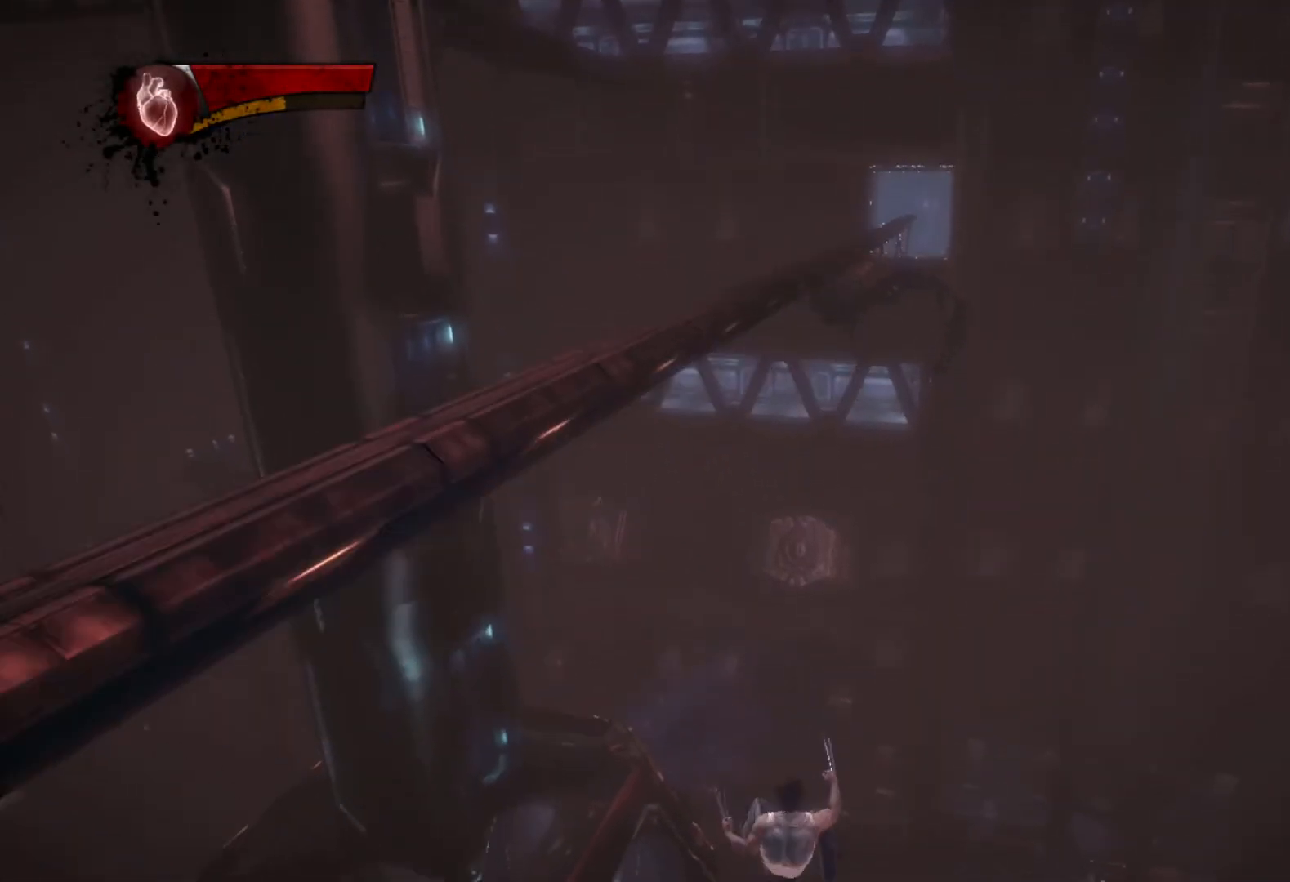
{"buttons": ["TRIANGLE", "L2", "R2"], "left_stick": "up", "right_stick": "center", "events": [[17, "TRIANGLE", "down"], [83, "TRIANGLE", "up"], [167, "TRIANGLE", "down"], [217, "TRIANGLE", "up"], [283, "TRIANGLE", "down"], [367, "TRIANGLE", "up"], [433, "TRIANGLE", "down"]]}
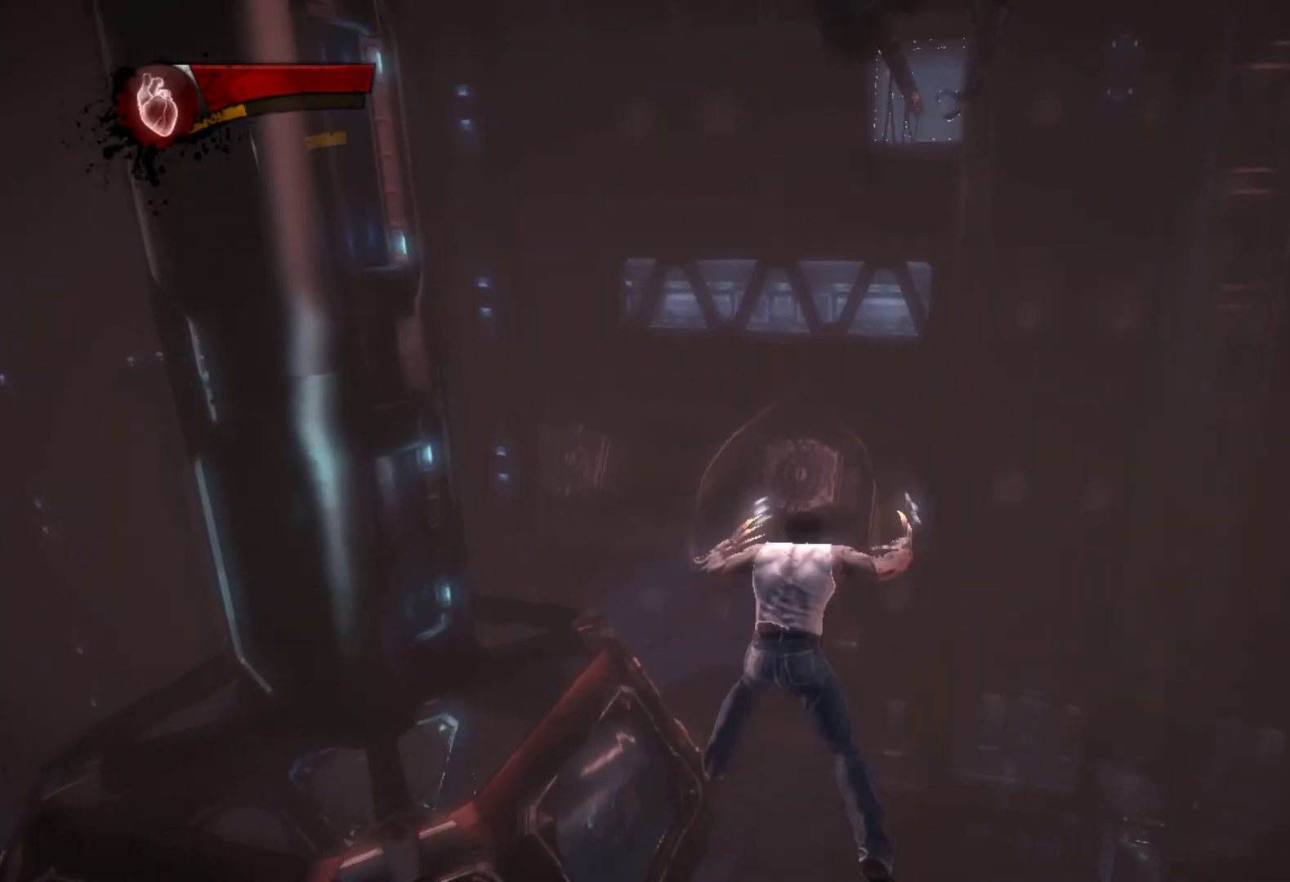
{"buttons": [], "left_stick": "center", "right_stick": "down-left", "events": [[17, "TRIANGLE", "up"], [50, "TRIANGLE", "down"], [117, "TRIANGLE", "up"], [167, "R2", "up"], [267, "right_stick", "down-left"], [283, "L2", "up"], [383, "left_stick", "center"]]}
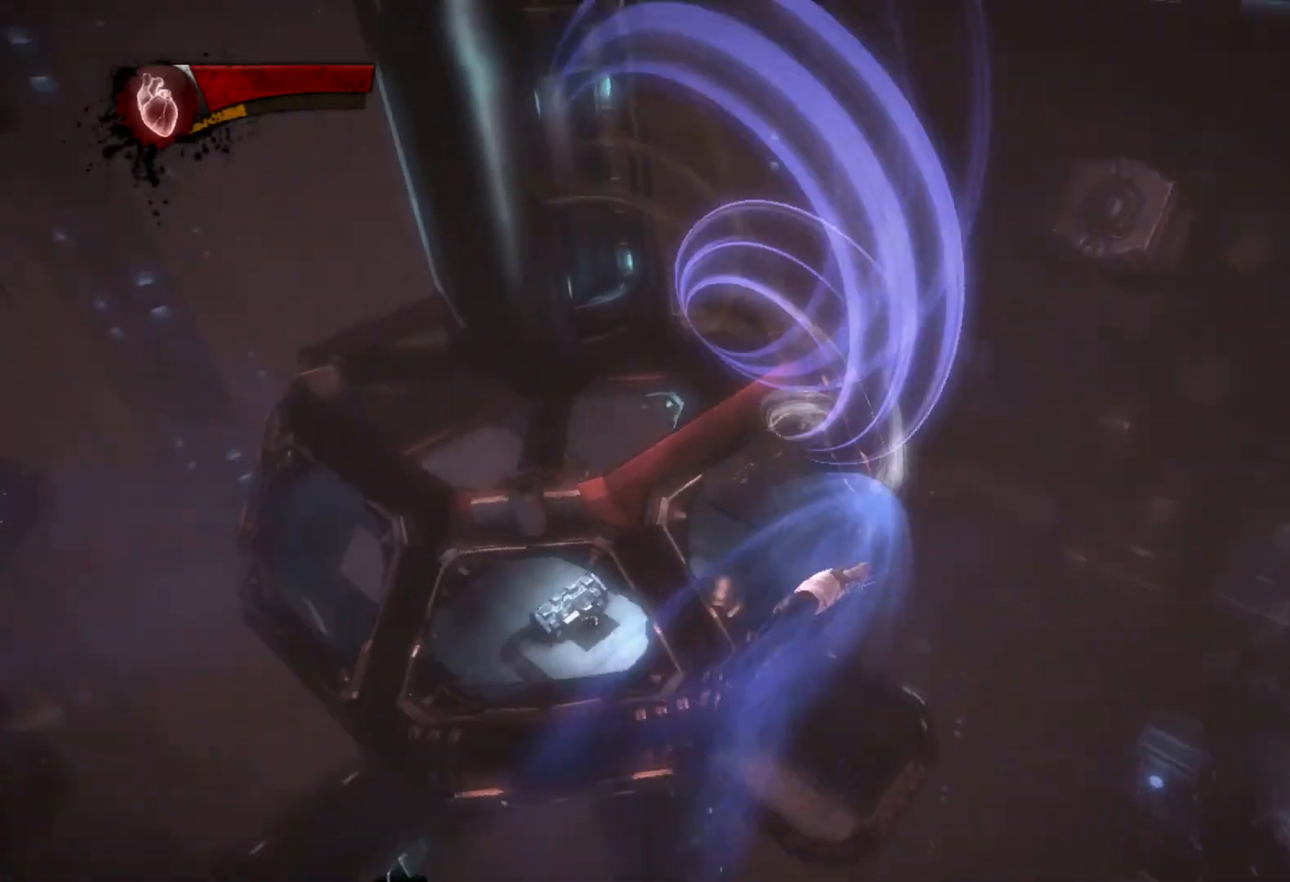
{"buttons": [], "left_stick": "right", "right_stick": "center", "events": [[67, "left_stick", "right"], [167, "right_stick", "center"], [267, "right_stick", "up-left"], [383, "right_stick", "center"]]}
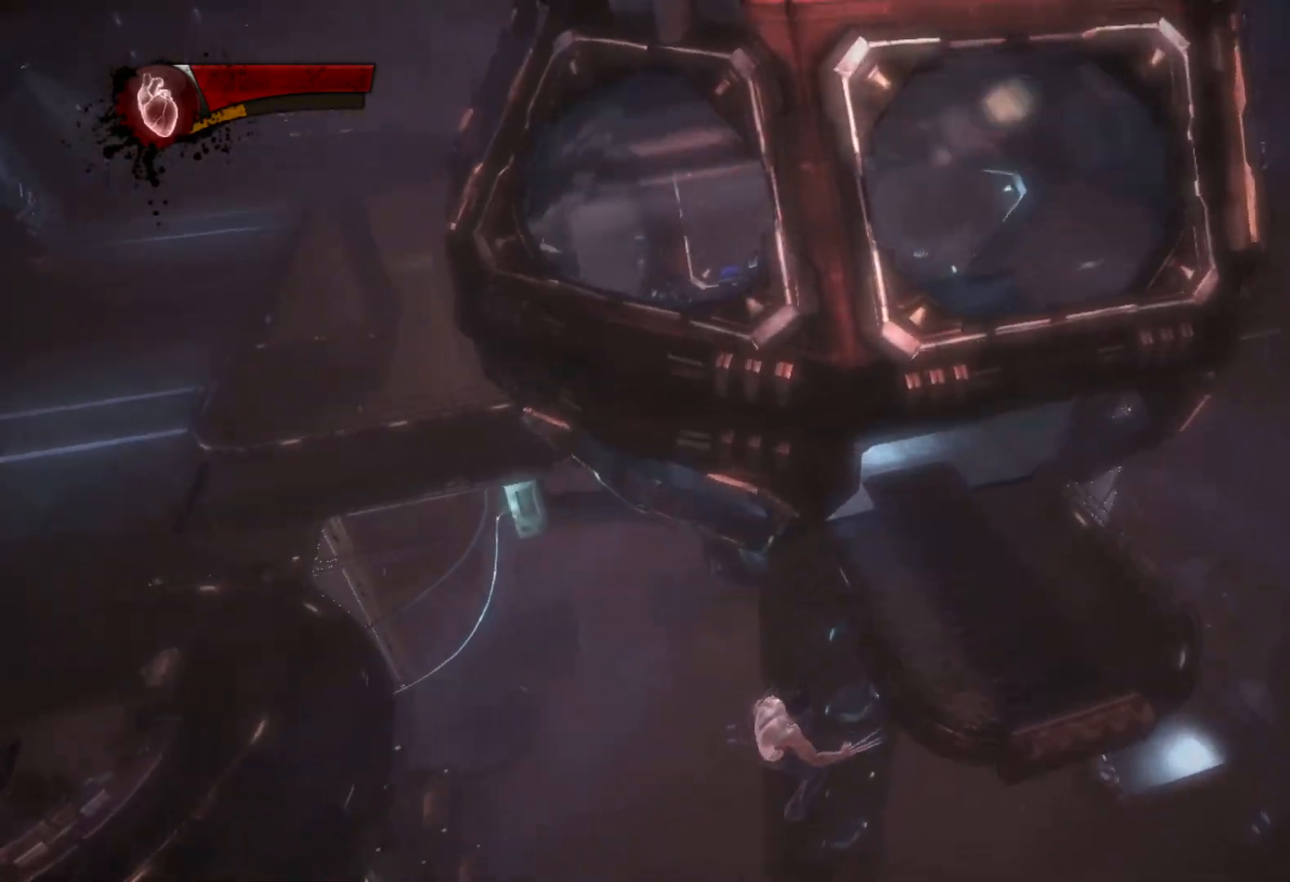
{"buttons": ["CIRCLE", "TRIANGLE"], "left_stick": "up-right", "right_stick": "center", "events": [[100, "L2", "down"], [150, "TRIANGLE", "down"], [200, "CIRCLE", "down"], [300, "L2", "up"], [467, "left_stick", "up-right"]]}
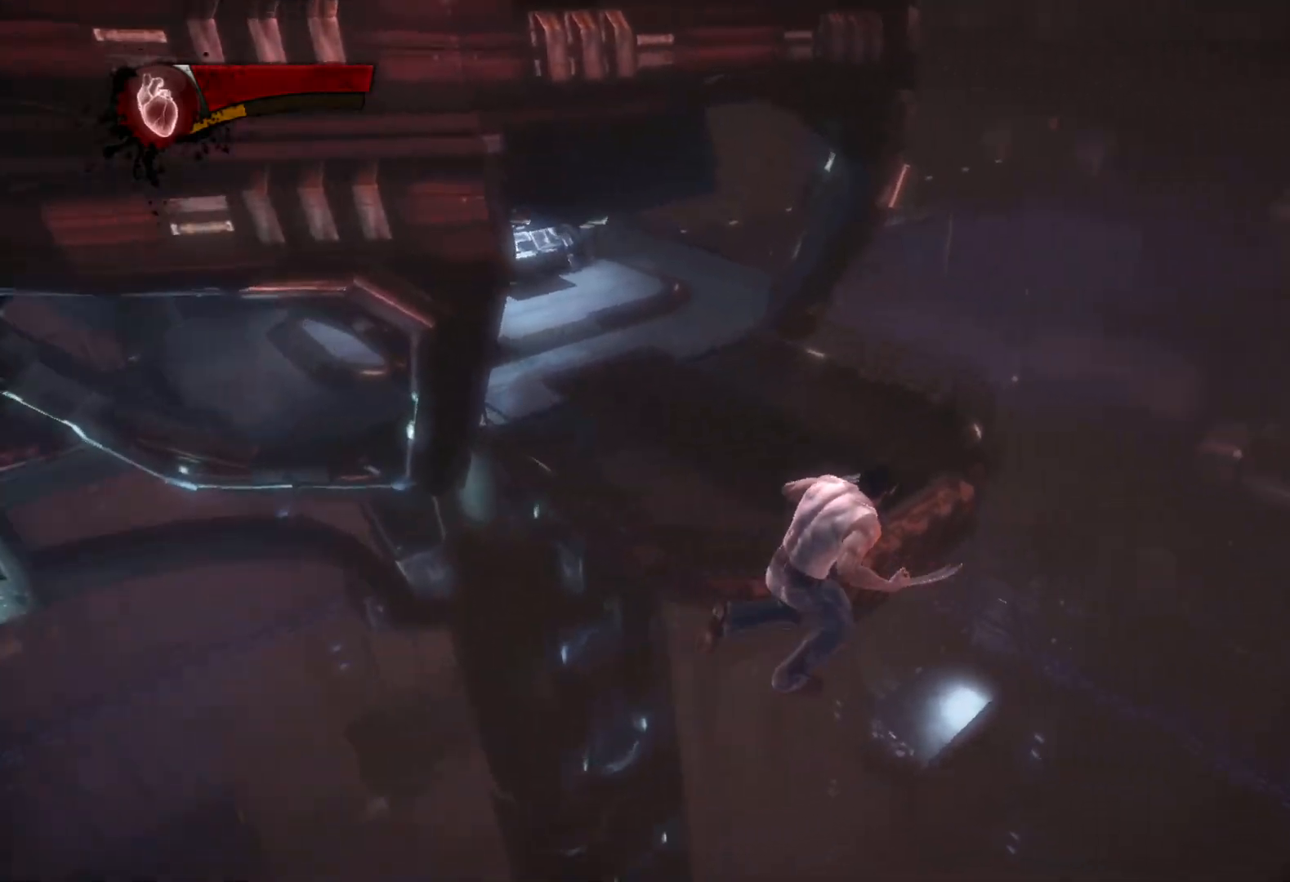
{"buttons": ["CIRCLE", "TRIANGLE"], "left_stick": "up", "right_stick": "center", "events": [[333, "left_stick", "up"]]}
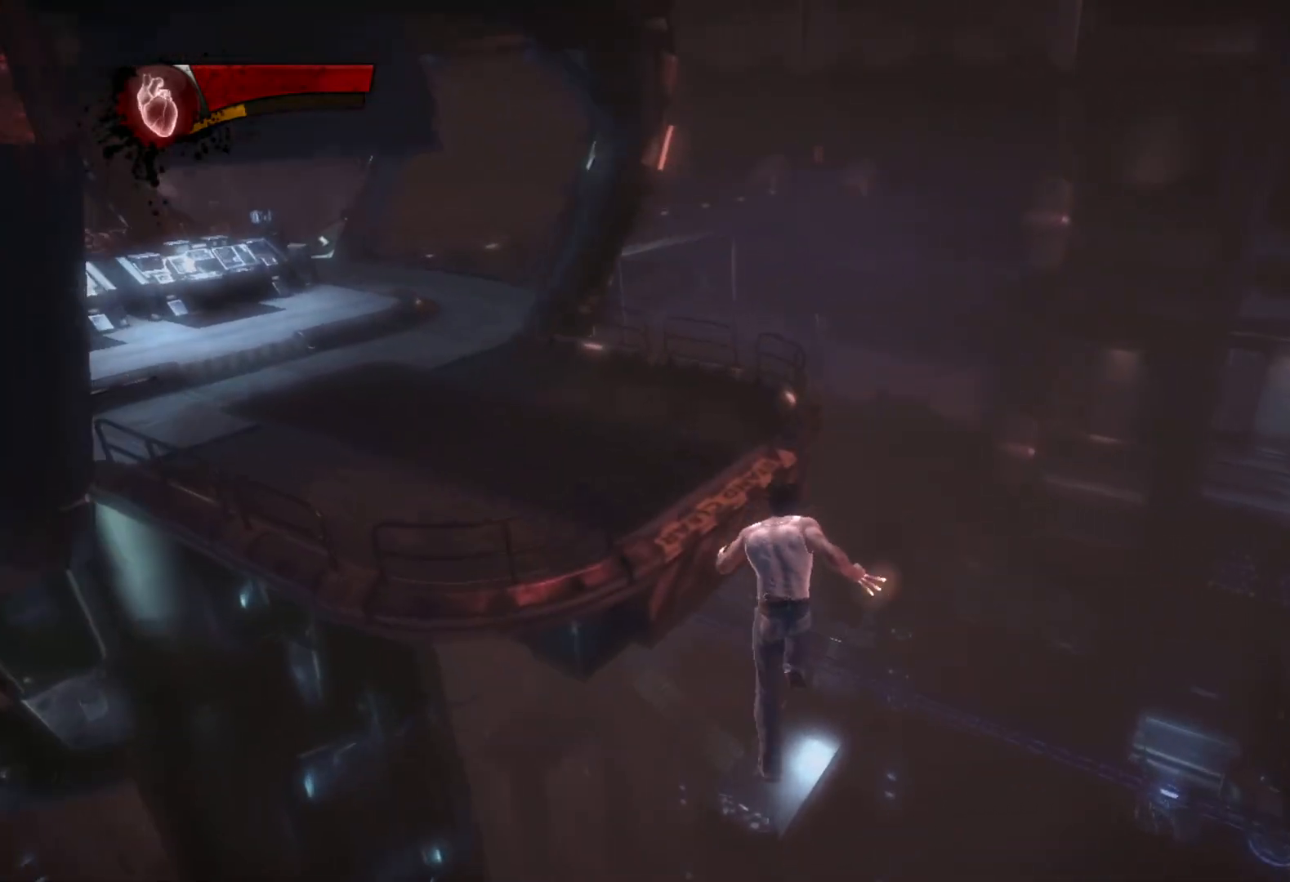
{"buttons": [], "left_stick": "up", "right_stick": "center", "events": [[33, "CIRCLE", "up"], [33, "TRIANGLE", "up"], [167, "right_stick", "left"], [417, "right_stick", "center"]]}
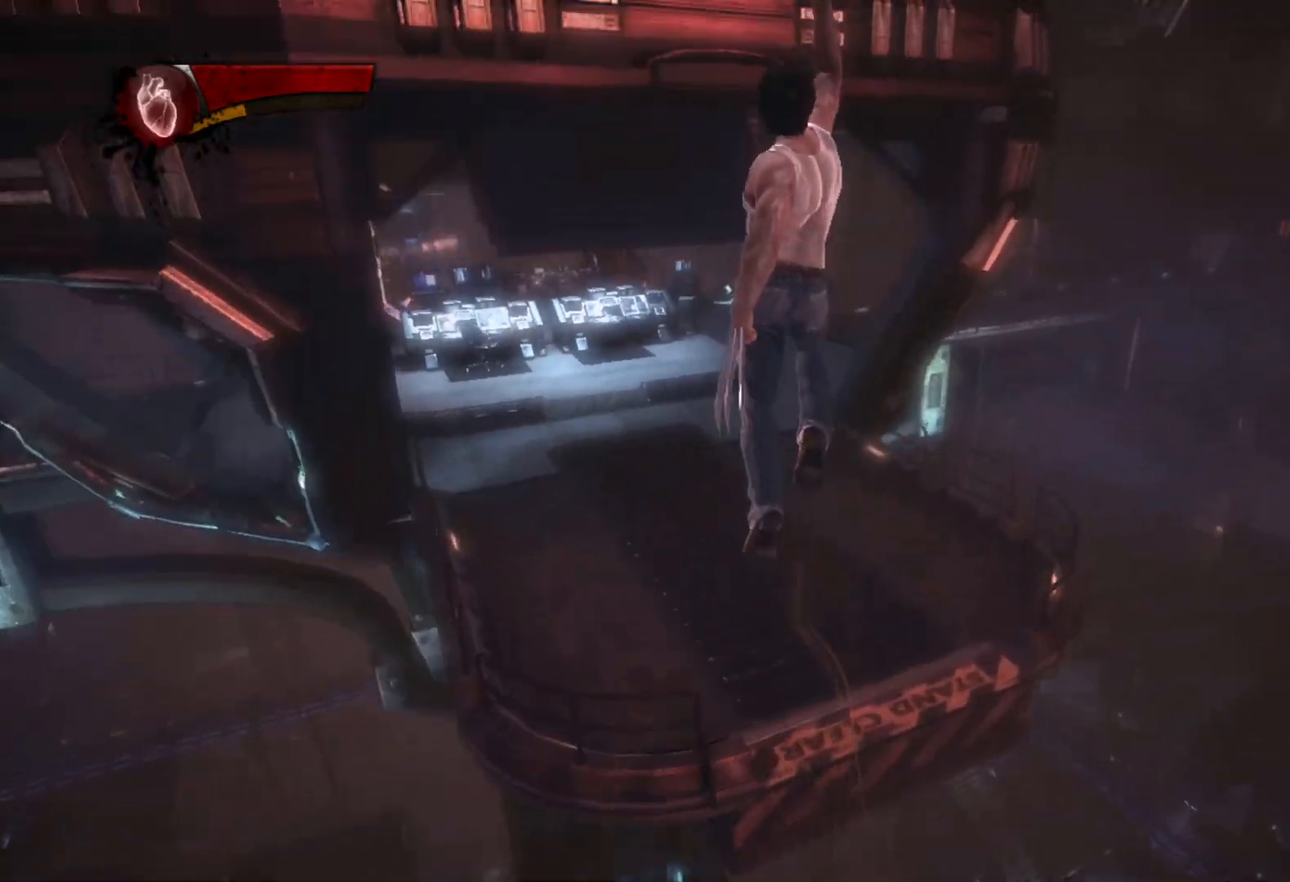
{"buttons": ["CIRCLE", "TRIANGLE"], "left_stick": "up", "right_stick": "center", "events": [[50, "L2", "down"], [83, "TRIANGLE", "down"], [133, "CIRCLE", "down"], [217, "L2", "up"]]}
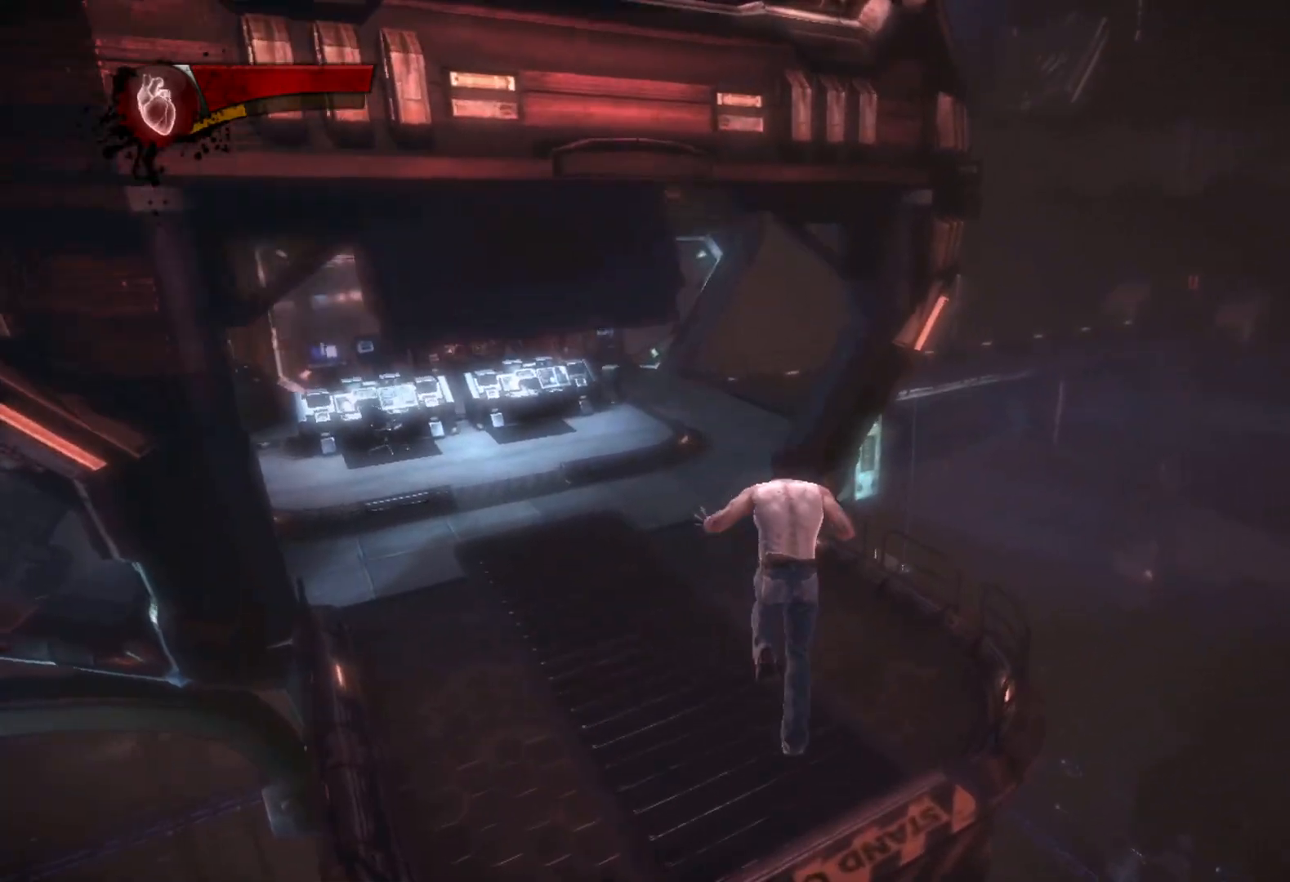
{"buttons": ["CIRCLE", "TRIANGLE"], "left_stick": "up-left", "right_stick": "center", "events": [[200, "left_stick", "up-left"]]}
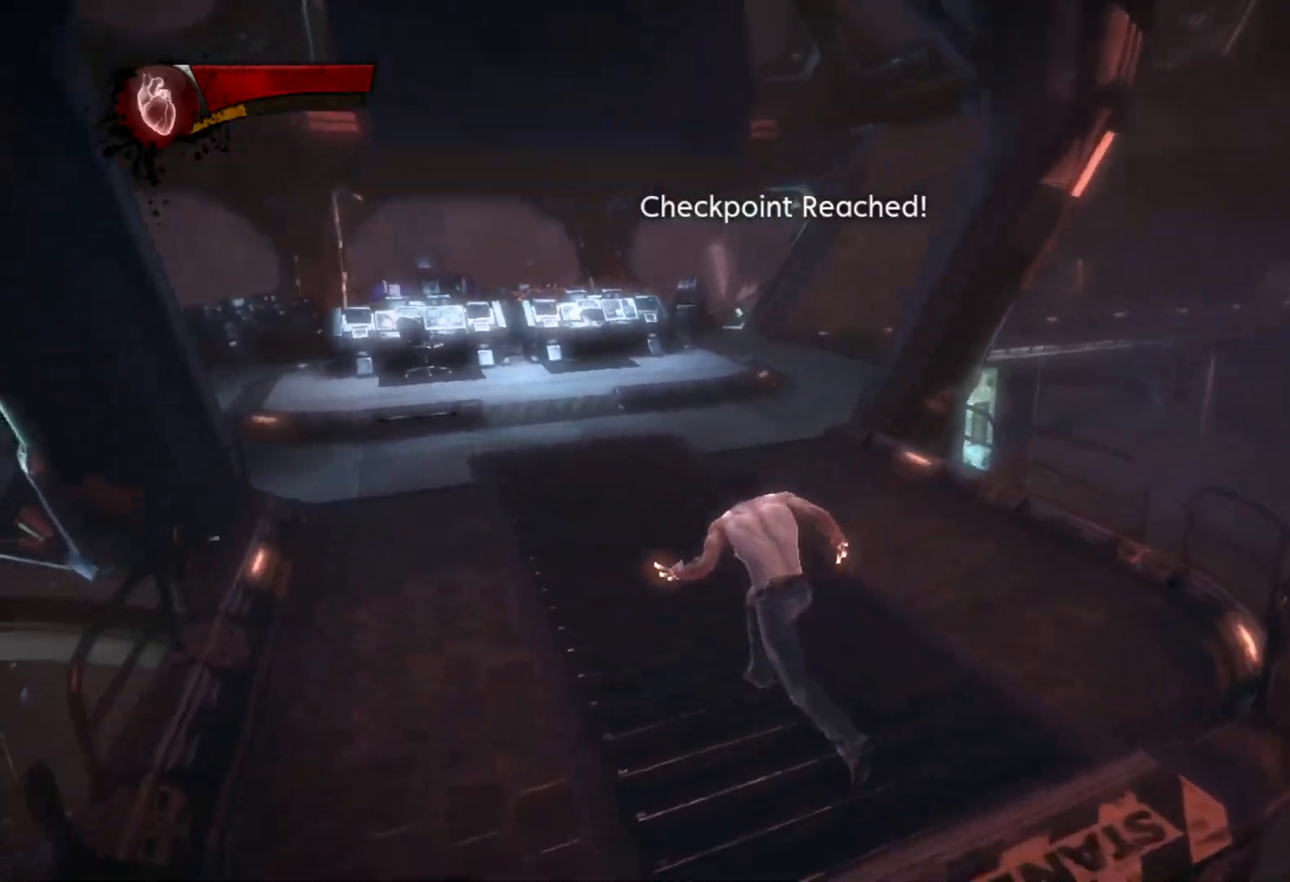
{"buttons": [], "left_stick": "up-left", "right_stick": "center", "events": [[83, "L2", "down"], [150, "R2", "down"], [367, "CIRCLE", "up"], [433, "TRIANGLE", "up"], [467, "L2", "up"], [467, "R2", "up"]]}
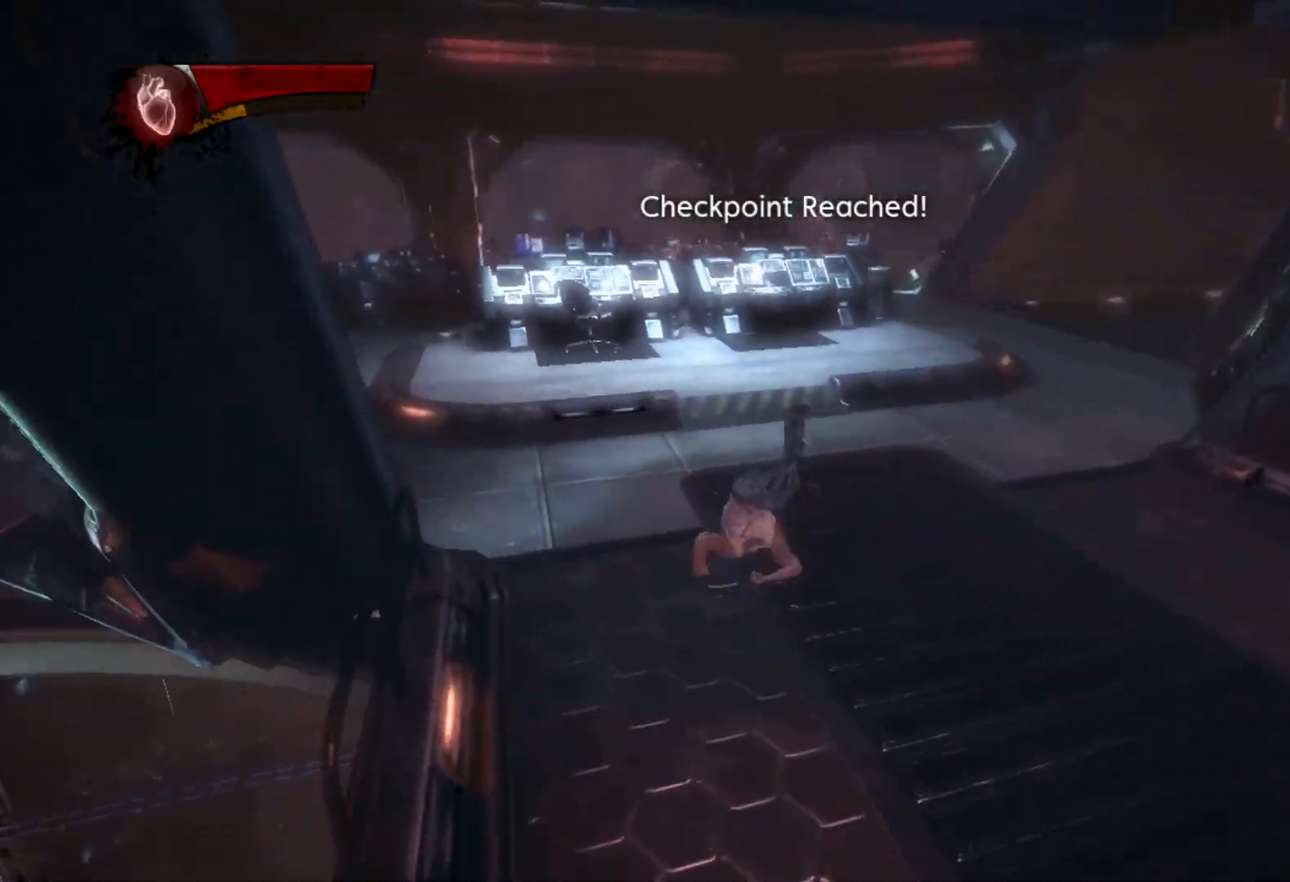
{"buttons": [], "left_stick": "up-left", "right_stick": "left", "events": [[100, "TRIANGLE", "down"], [167, "L1", "down"], [167, "L2", "down"], [183, "TRIANGLE", "up"], [283, "L1", "up"], [283, "L2", "up"], [333, "right_stick", "left"]]}
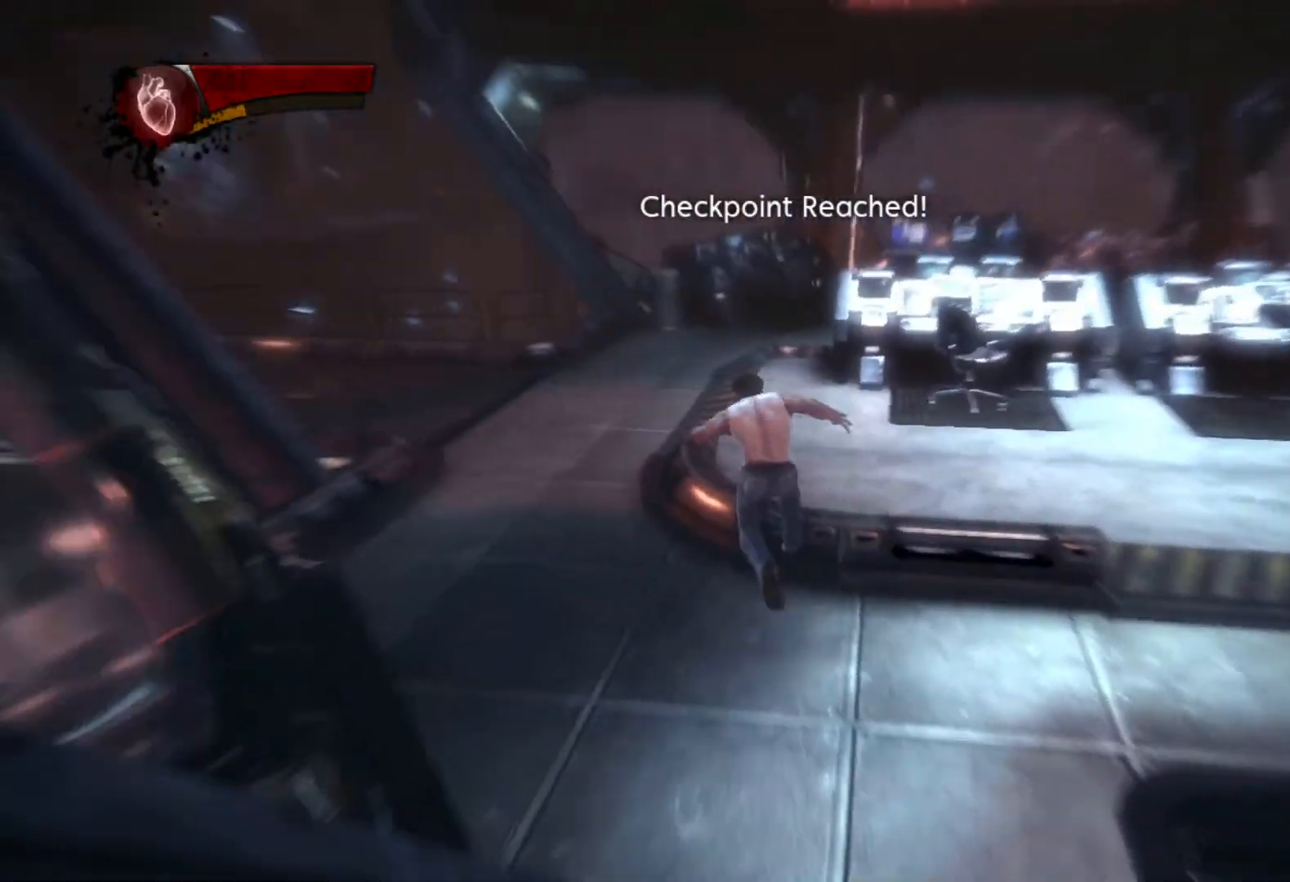
{"buttons": [], "left_stick": "up-left", "right_stick": "center", "events": [[33, "L2", "down"], [33, "R2", "down"], [350, "L2", "up"], [367, "right_stick", "center"], [400, "R2", "up"]]}
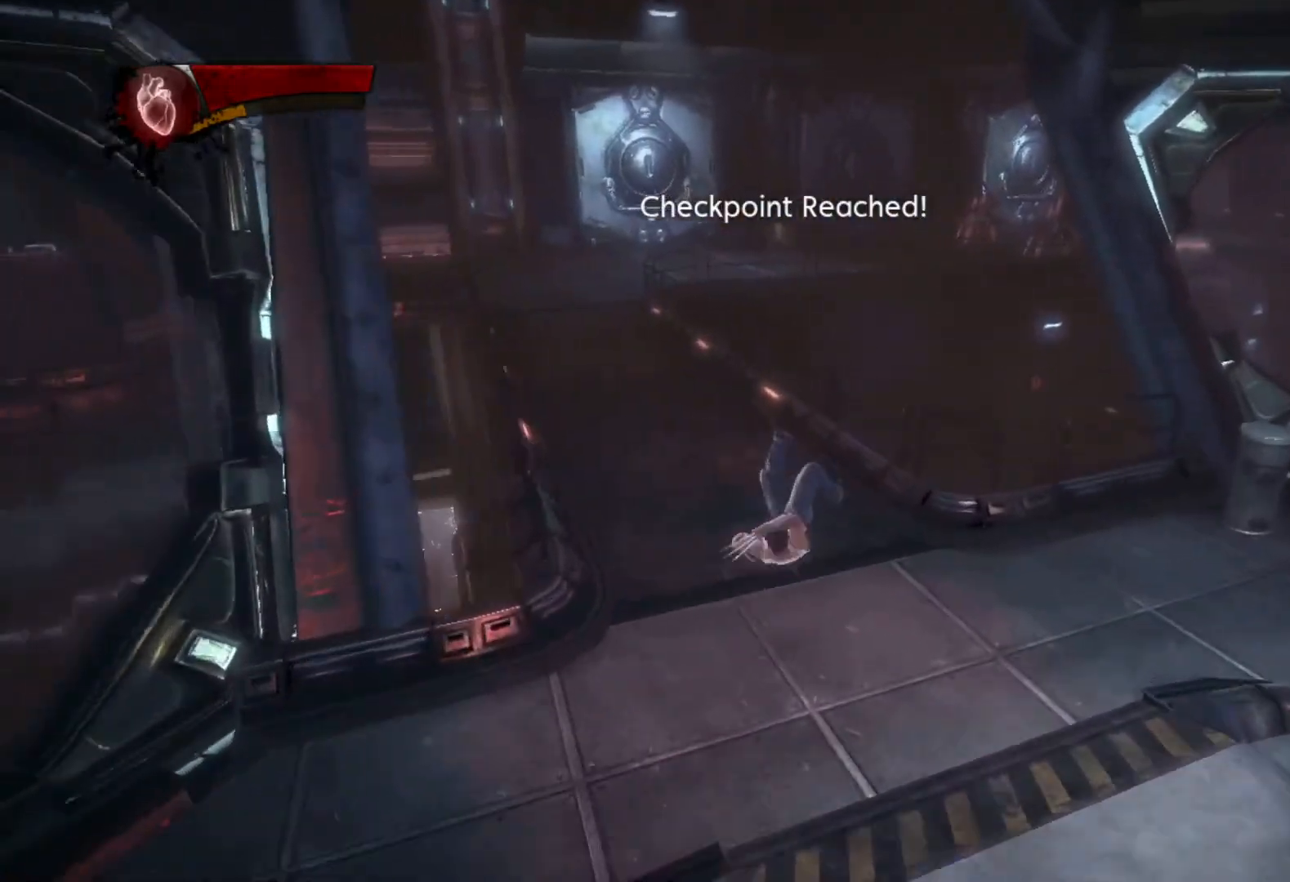
{"buttons": [], "left_stick": "up-left", "right_stick": "center", "events": [[33, "TRIANGLE", "down"], [117, "L1", "down"], [117, "TRIANGLE", "up"], [250, "L1", "up"], [250, "right_stick", "down-left"], [467, "right_stick", "center"]]}
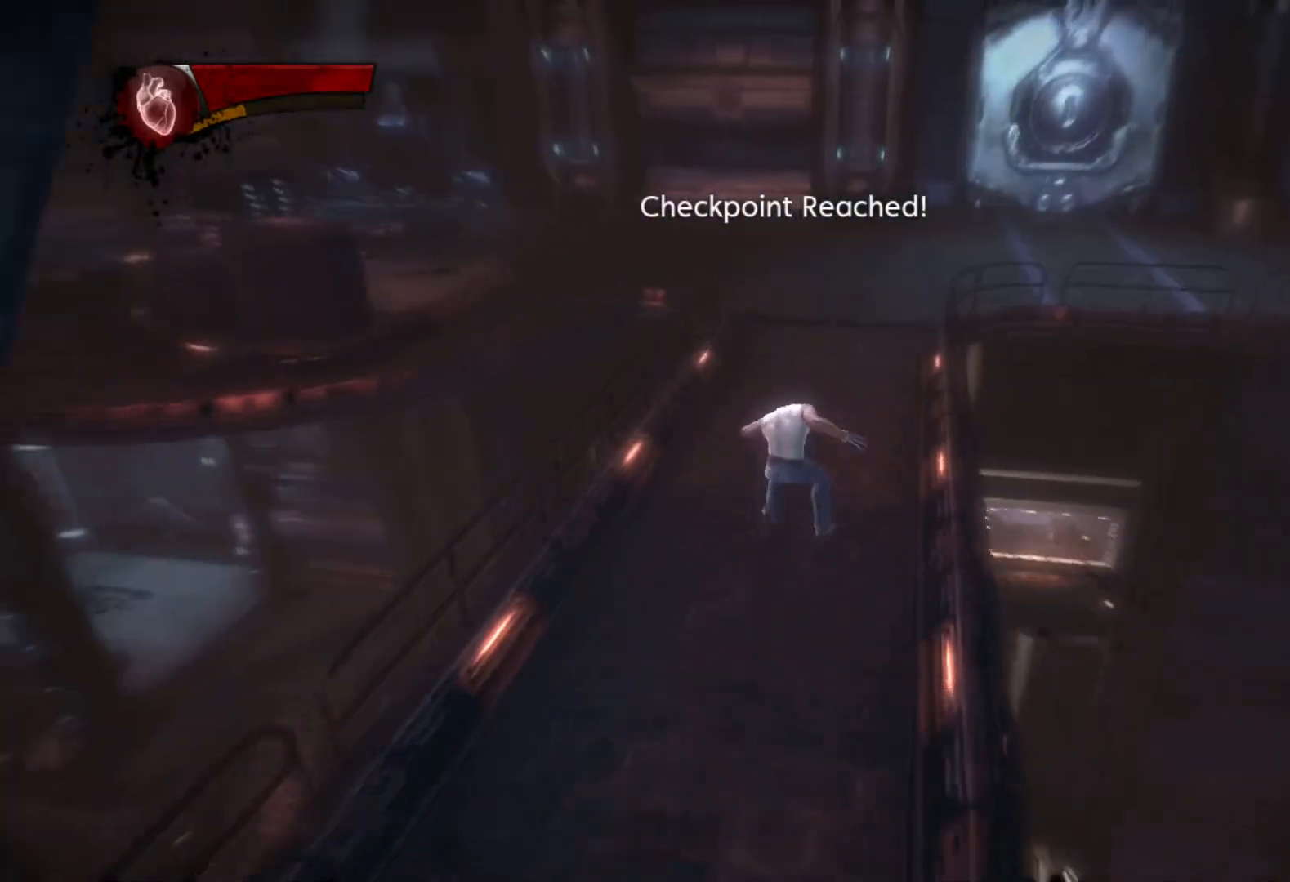
{"buttons": ["L2", "R2"], "left_stick": "up", "right_stick": "left", "events": [[67, "left_stick", "up"], [100, "R2", "down"], [183, "L2", "down"], [217, "right_stick", "left"]]}
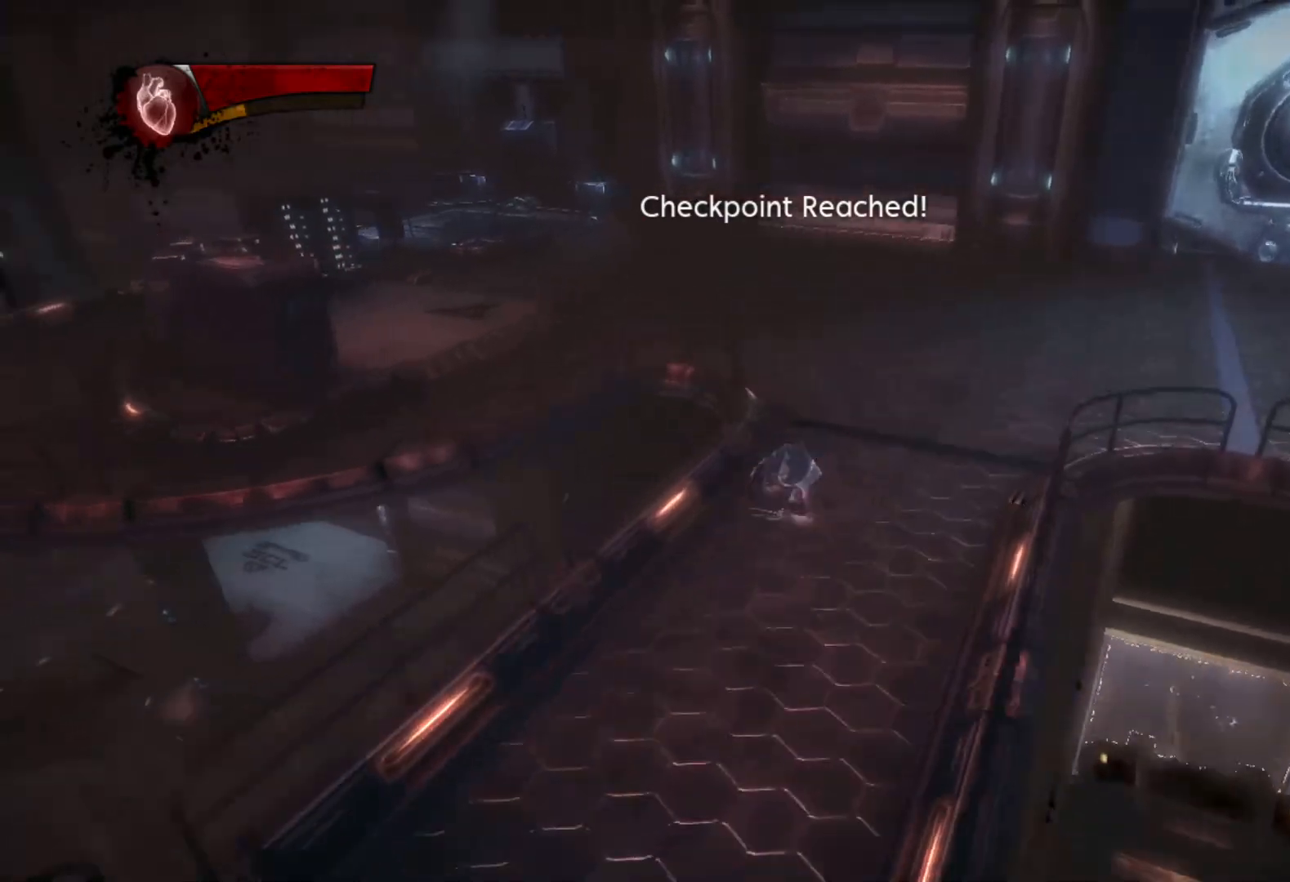
{"buttons": [], "left_stick": "up", "right_stick": "left", "events": [[17, "R2", "up"], [33, "L2", "up"], [67, "right_stick", "center"], [150, "TRIANGLE", "down"], [217, "L1", "down"], [233, "TRIANGLE", "up"], [267, "L2", "down"], [317, "L2", "up"], [350, "L1", "up"], [367, "right_stick", "down-left"], [417, "right_stick", "left"]]}
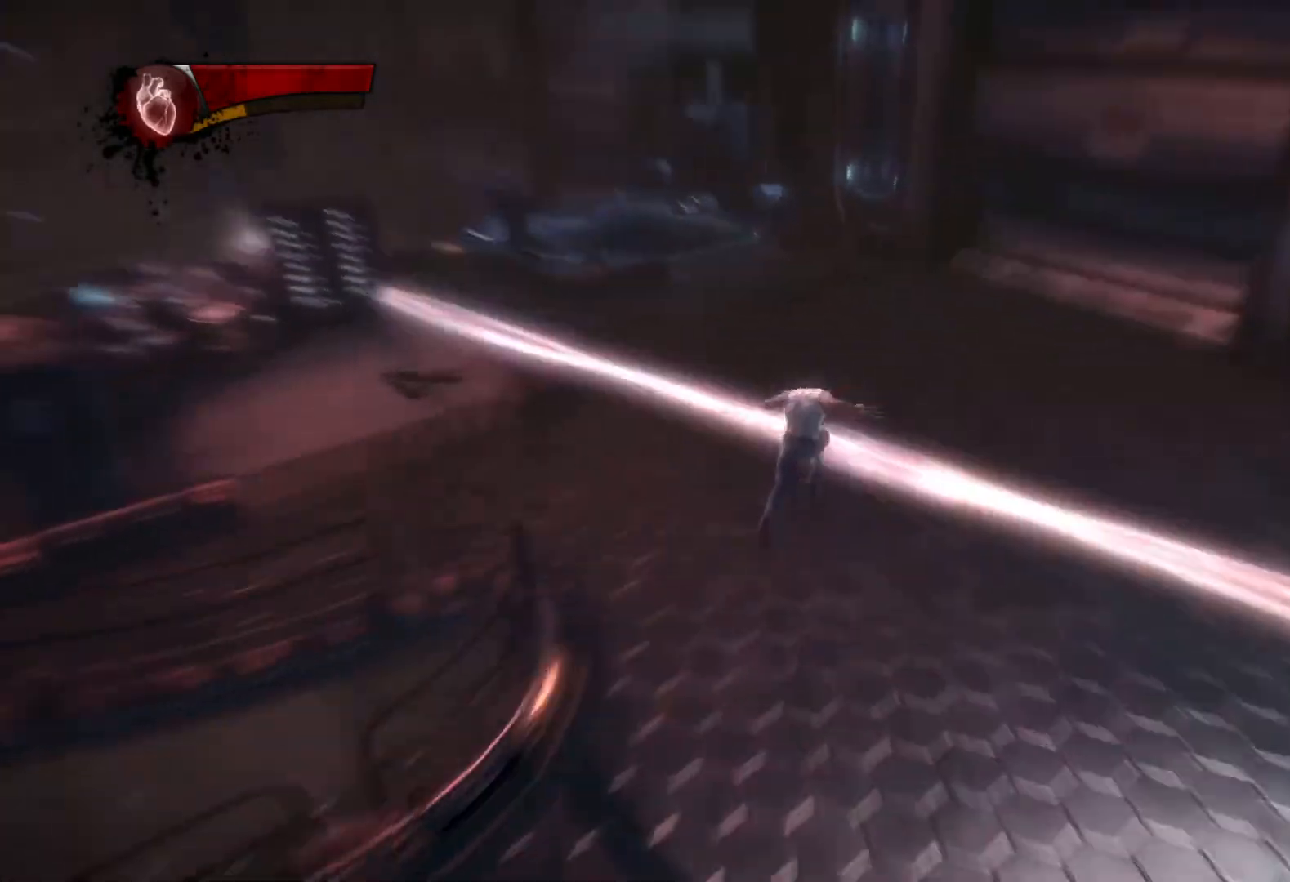
{"buttons": [], "left_stick": "up", "right_stick": "center", "events": [[33, "right_stick", "up"], [50, "R2", "down"], [83, "right_stick", "up-left"], [133, "L2", "down"], [217, "right_stick", "left"], [383, "right_stick", "center"], [433, "L2", "up"], [450, "R2", "up"]]}
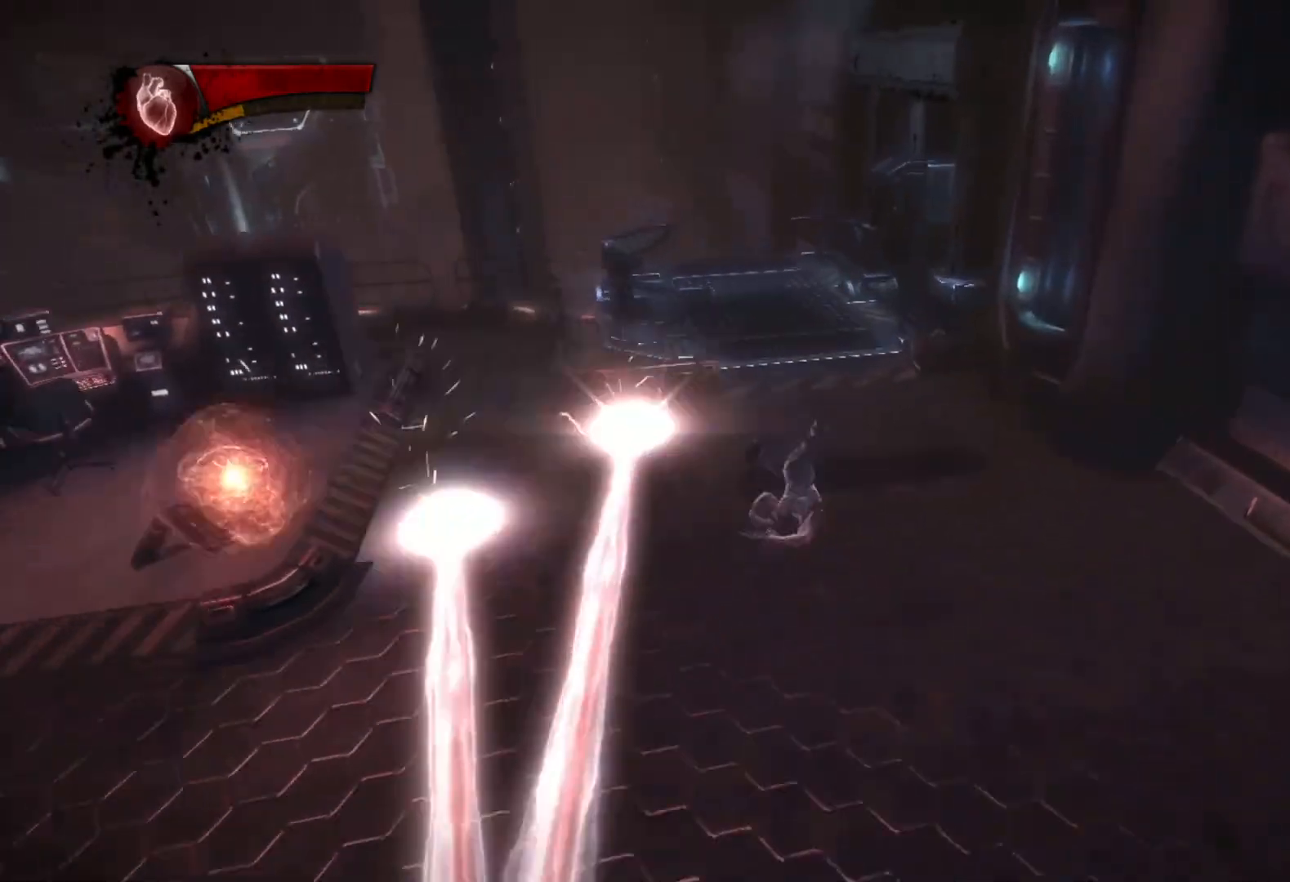
{"buttons": [], "left_stick": "up", "right_stick": "center", "events": [[183, "TRIANGLE", "down"], [250, "L1", "down"], [283, "TRIANGLE", "up"], [367, "L1", "up"]]}
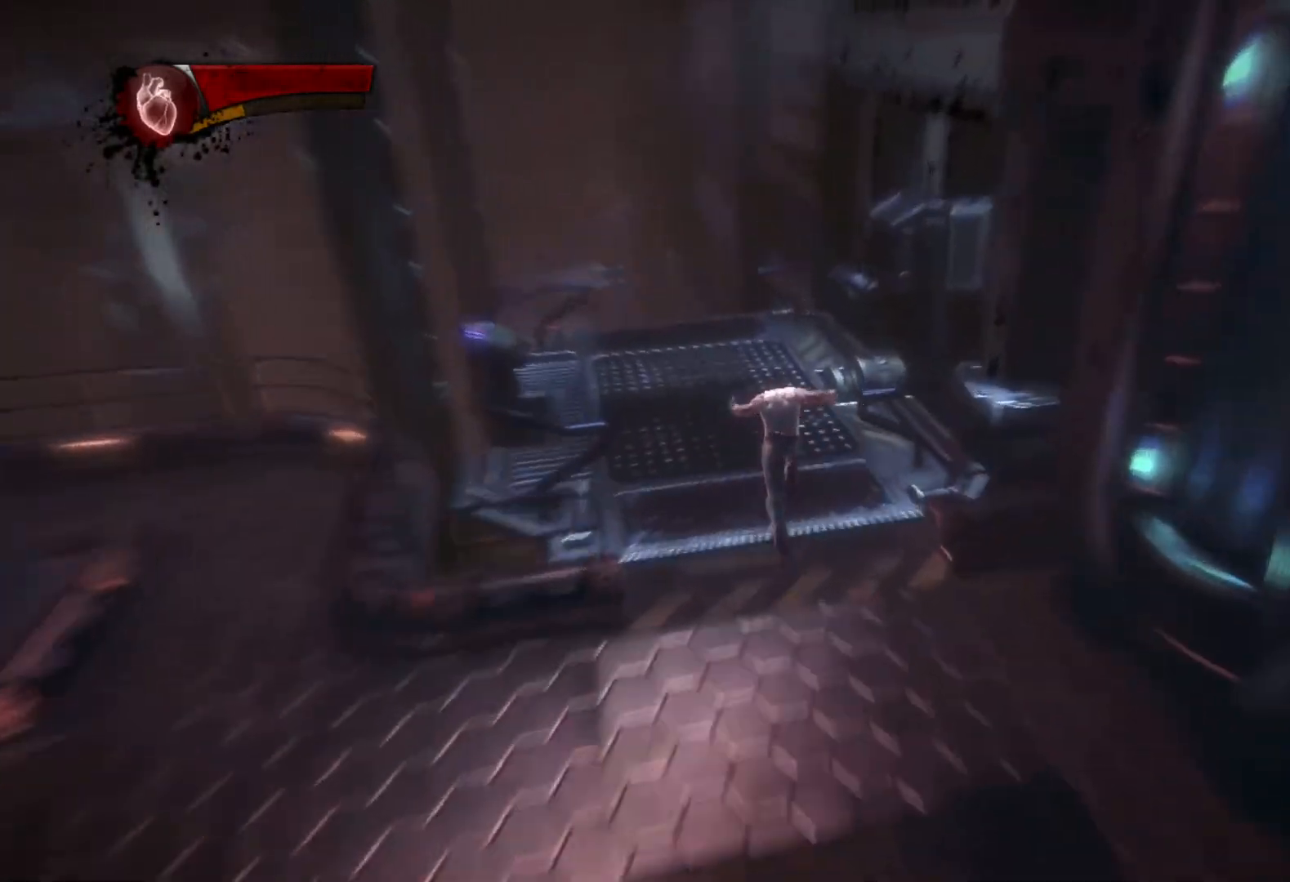
{"buttons": [], "left_stick": "center", "right_stick": "down-left", "events": [[50, "left_stick", "up-left"], [117, "CROSS", "down"], [217, "CROSS", "up"], [367, "right_stick", "down-left"], [467, "left_stick", "center"]]}
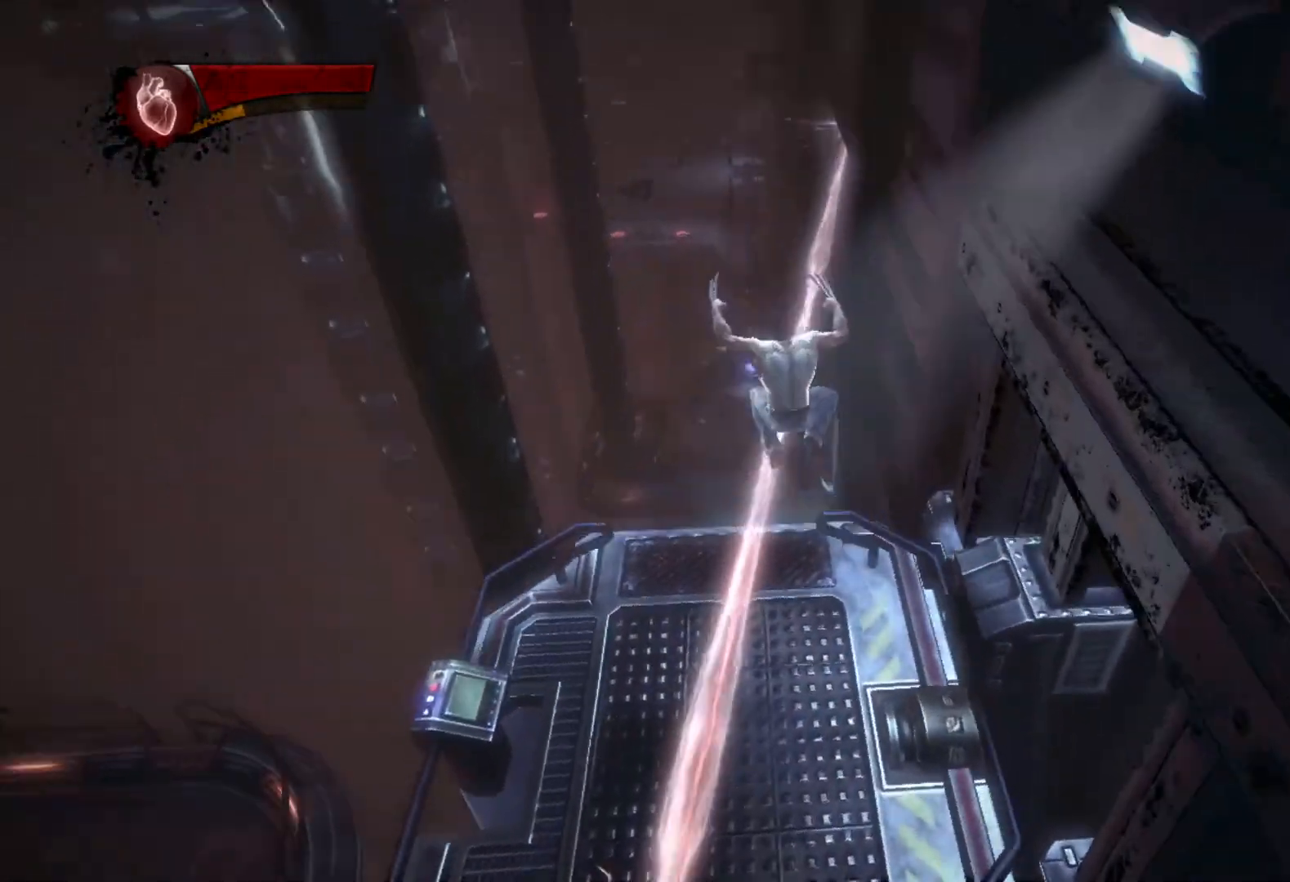
{"buttons": [], "left_stick": "up", "right_stick": "center", "events": [[67, "right_stick", "center"], [117, "left_stick", "up"], [150, "right_stick", "down"], [200, "right_stick", "down-left"], [317, "right_stick", "right"], [450, "right_stick", "center"]]}
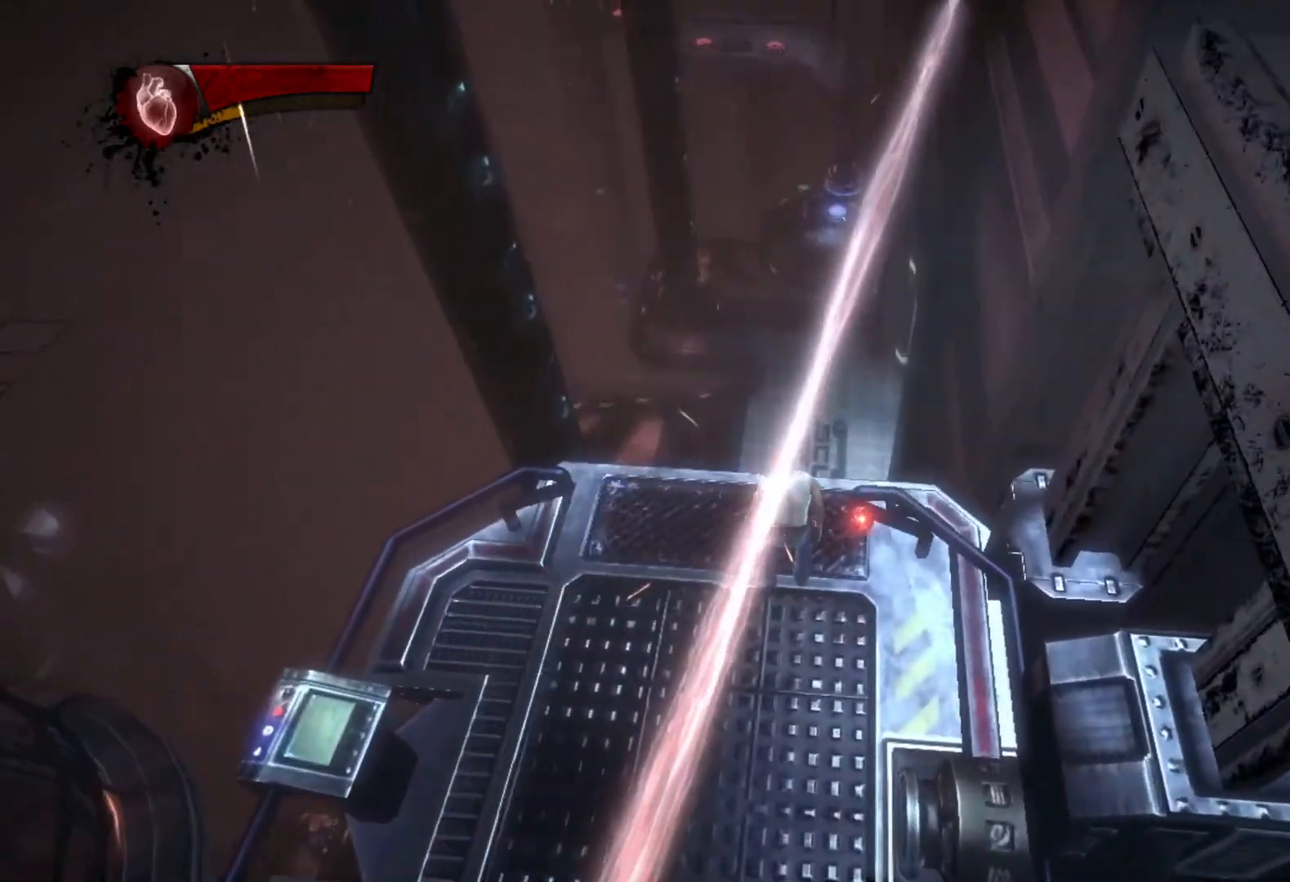
{"buttons": [], "left_stick": "up", "right_stick": "center", "events": [[50, "right_stick", "down-right"], [83, "L1", "down"], [200, "L1", "up"], [217, "right_stick", "center"], [383, "L1", "down"], [383, "L2", "down"], [483, "L2", "up"], [500, "L1", "up"]]}
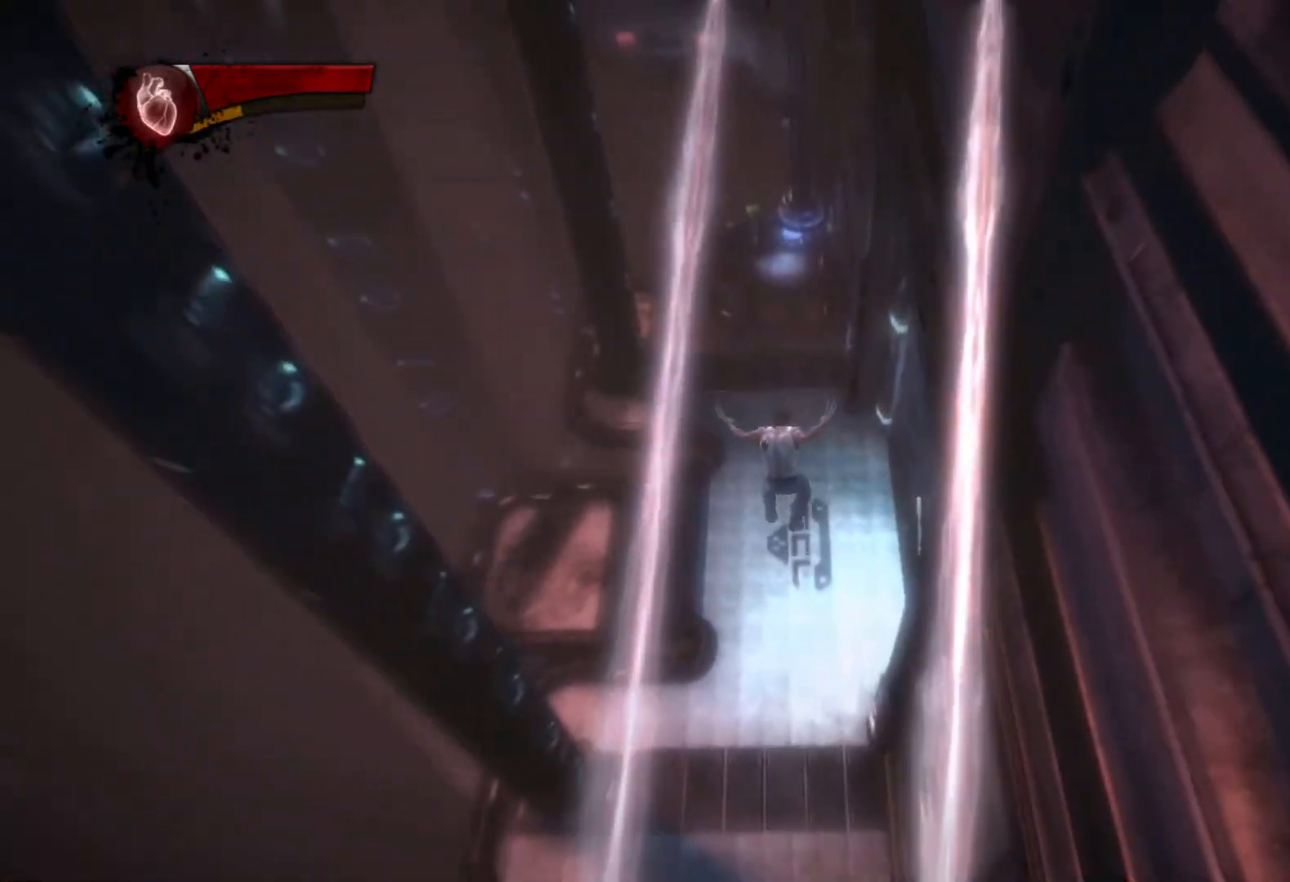
{"buttons": [], "left_stick": "up", "right_stick": "center", "events": []}
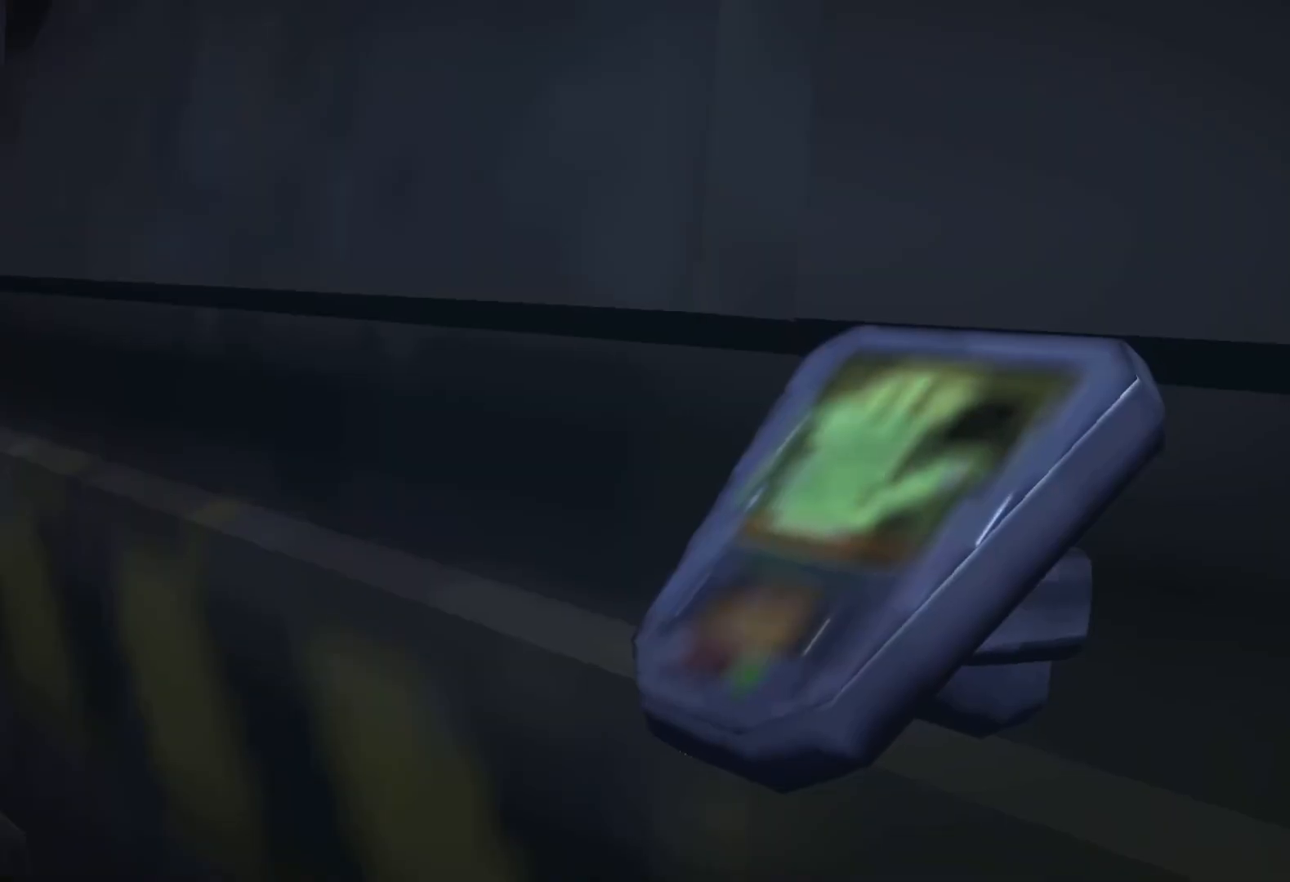
{"buttons": [], "left_stick": "center", "right_stick": "center", "events": [[117, "left_stick", "center"]]}